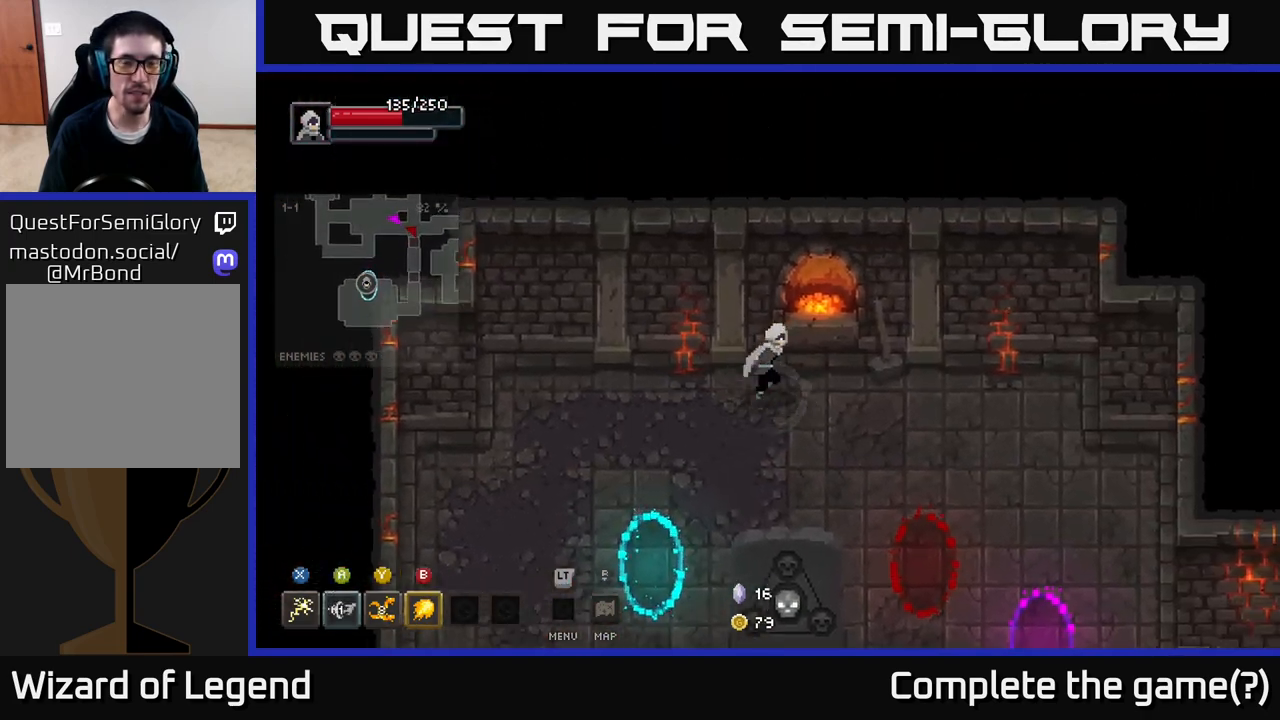
Gameplay with a controller (Xbox layout); each line is a JSON object with the inputs held at the frame after it. "events" lists button and stick changes between this image and that frame as [ms after this image, input, new state], when the widget could be followed in between.
{"buttons": [], "left_stick": "down-left", "right_stick": "center", "events": [[283, "left_stick", "down-right"], [433, "left_stick", "down-left"]]}
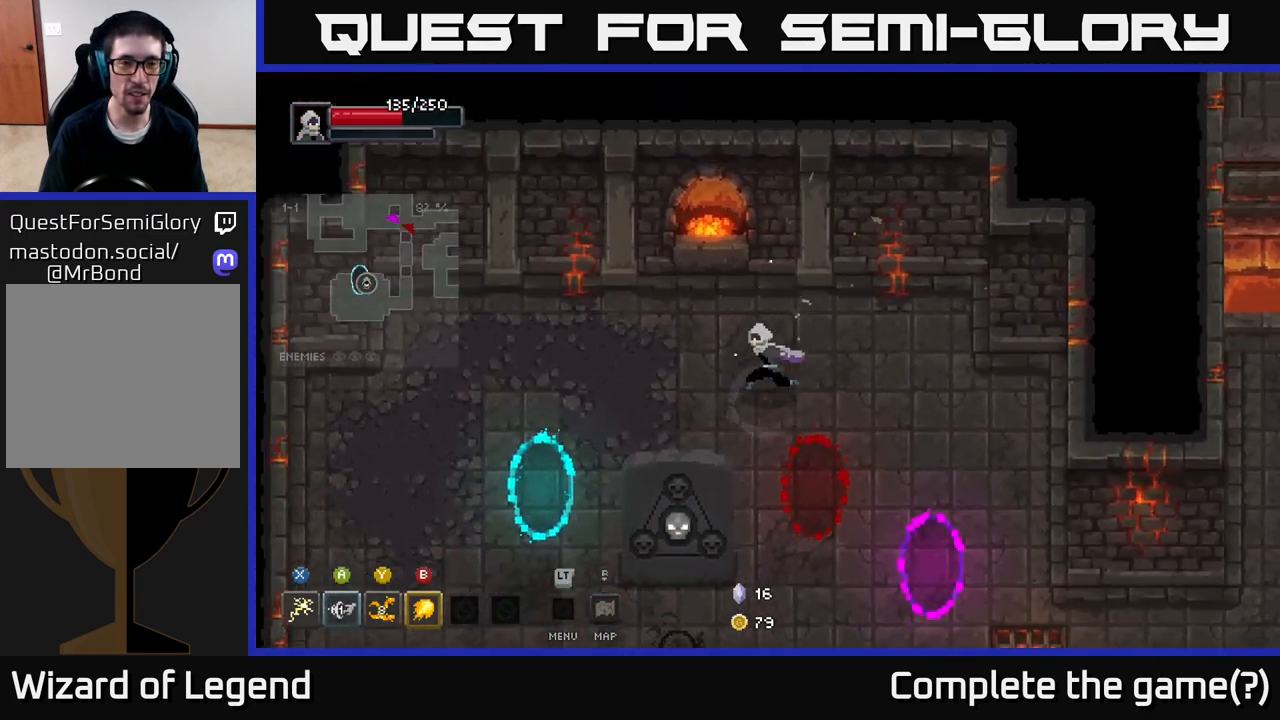
{"buttons": [], "left_stick": "down-left", "right_stick": "center", "events": []}
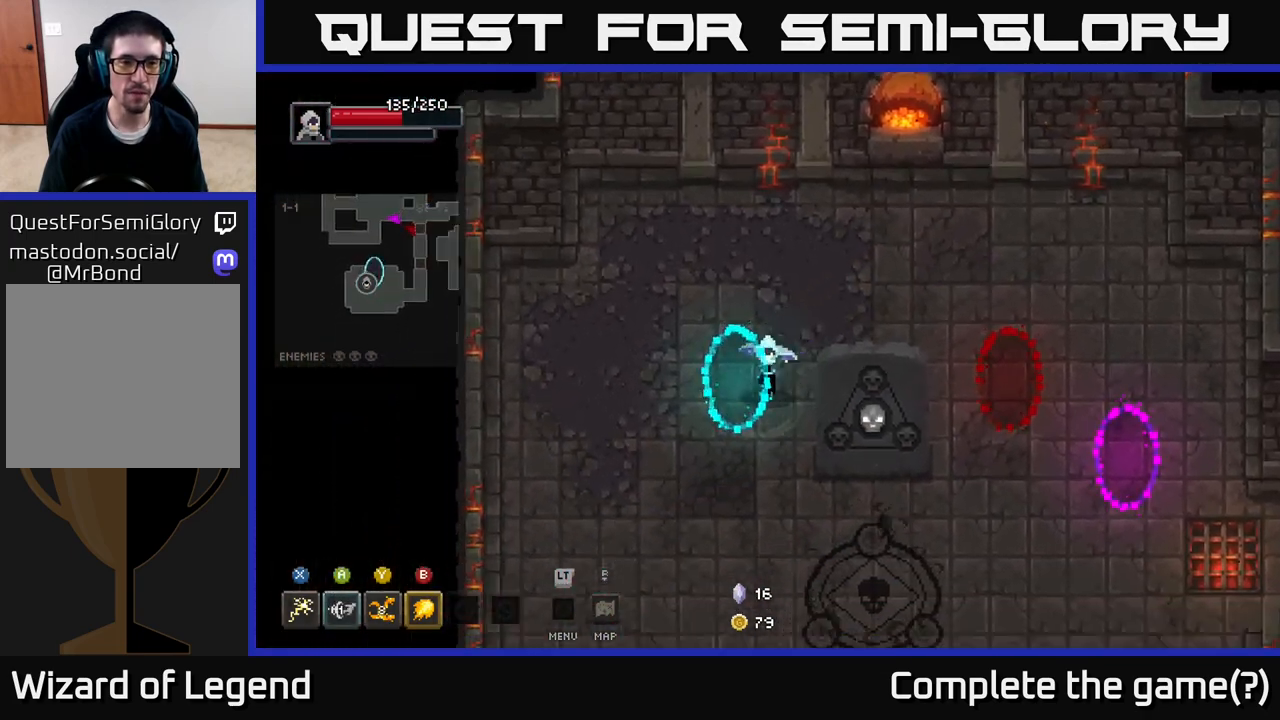
{"buttons": [], "left_stick": "center", "right_stick": "center", "events": [[183, "left_stick", "center"]]}
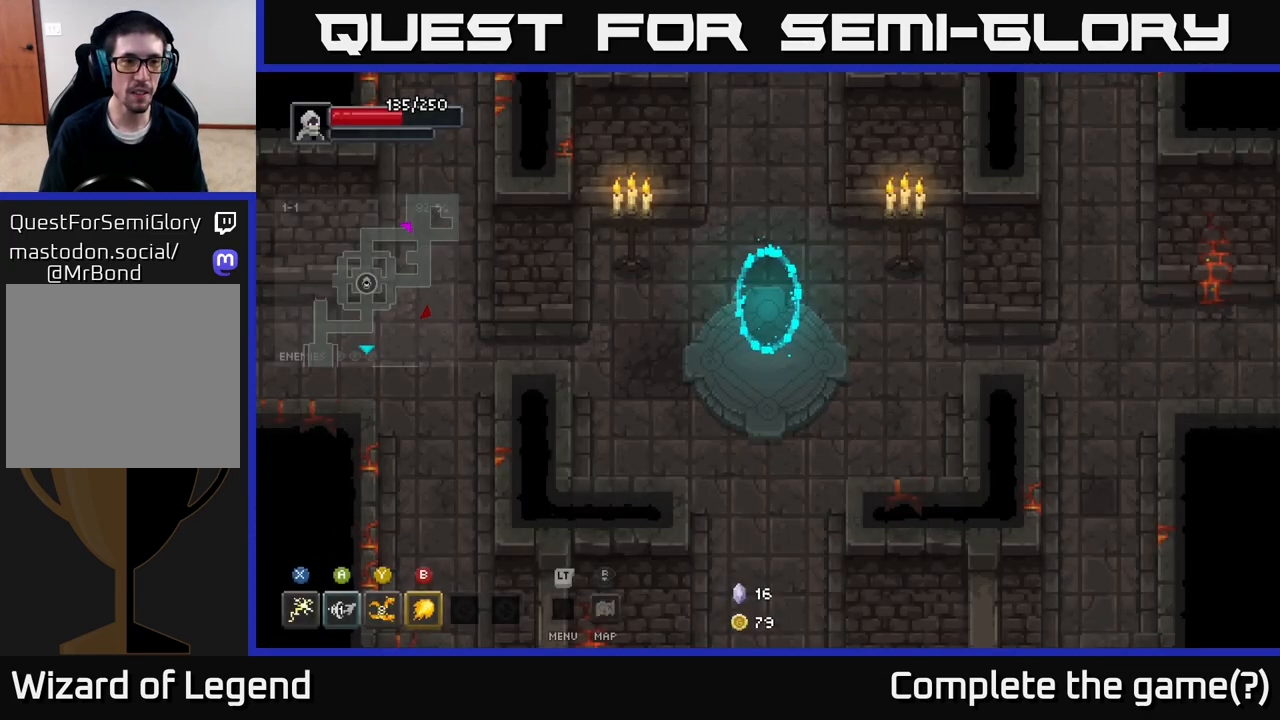
{"buttons": [], "left_stick": "left", "right_stick": "center", "events": [[250, "left_stick", "left"]]}
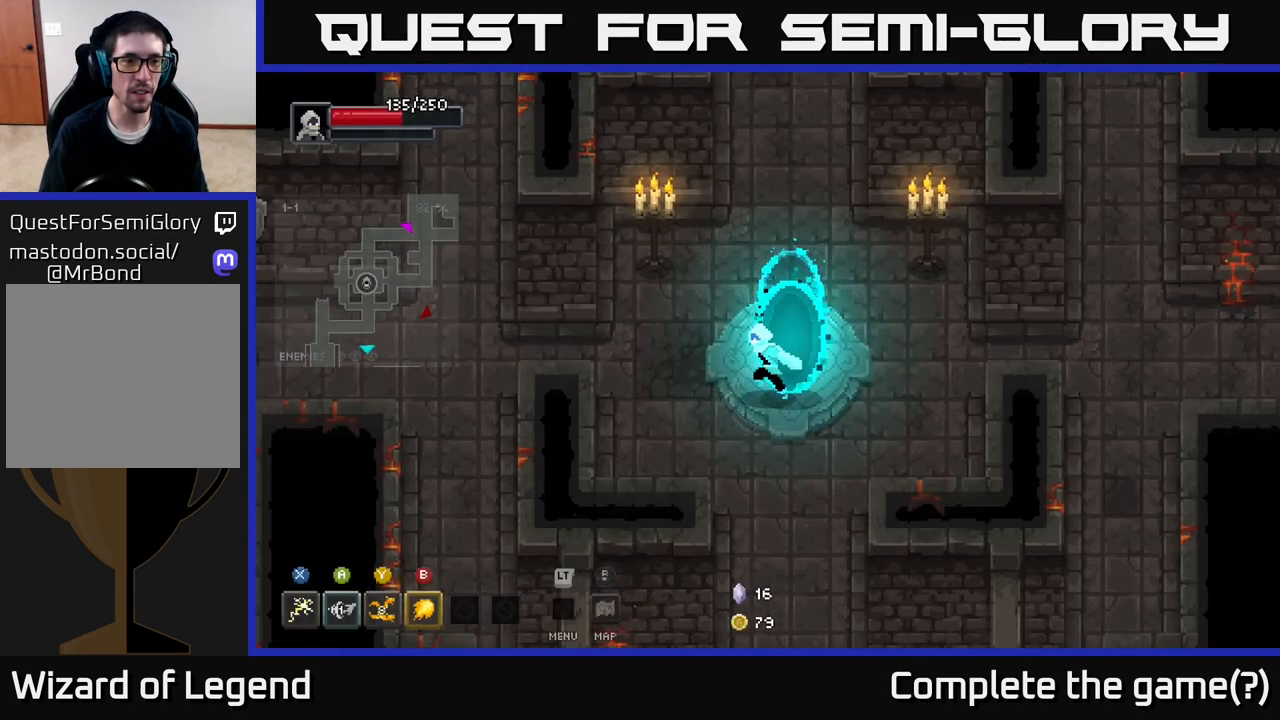
{"buttons": [], "left_stick": "left", "right_stick": "center", "events": []}
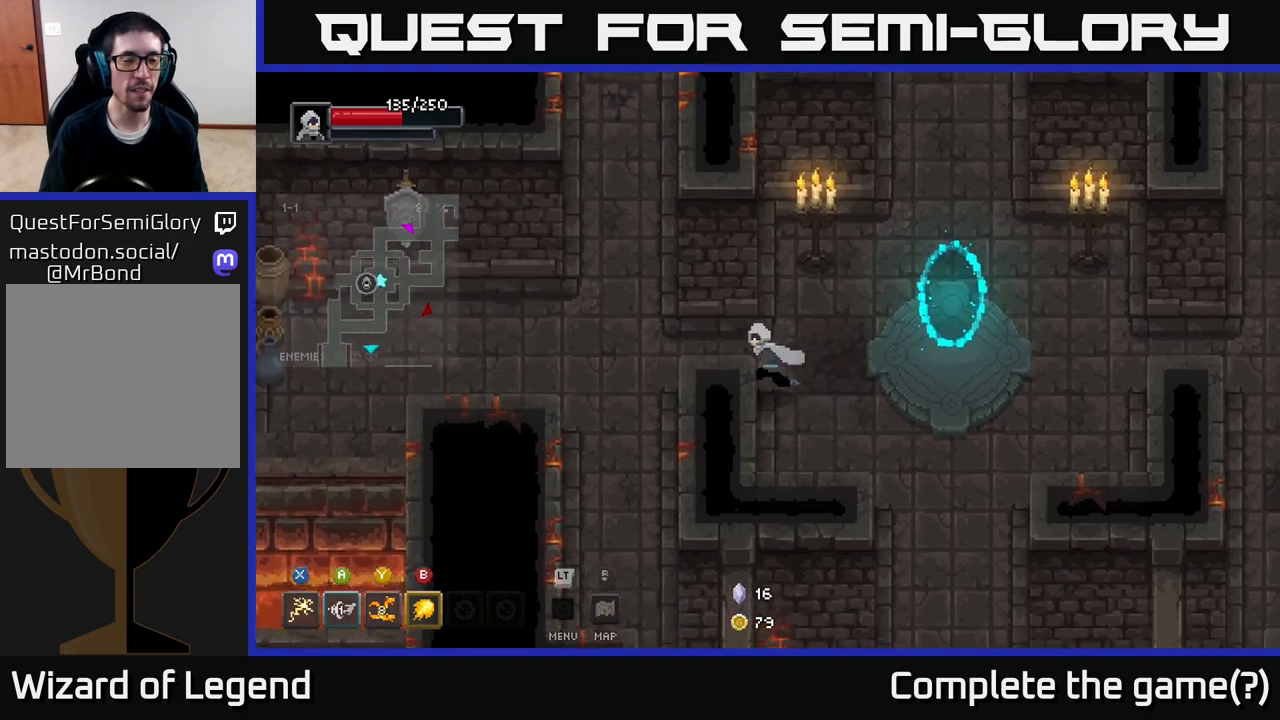
{"buttons": [], "left_stick": "left", "right_stick": "center", "events": []}
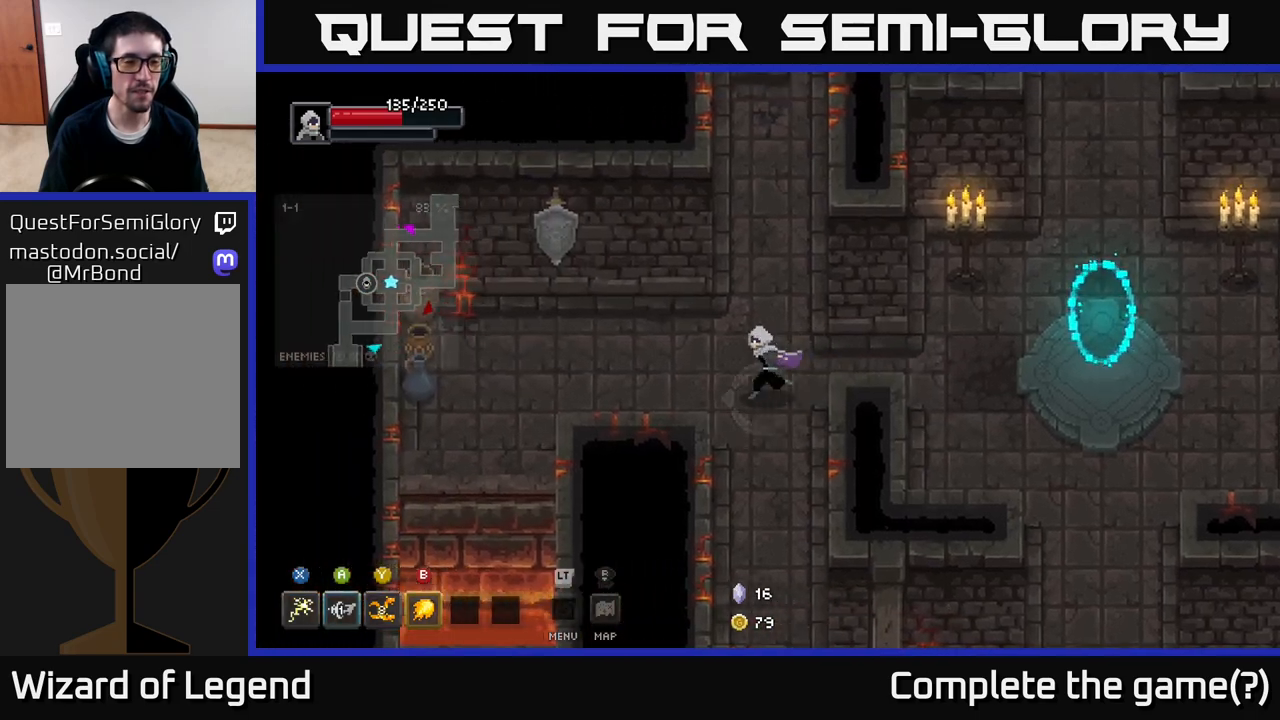
{"buttons": [], "left_stick": "left", "right_stick": "center", "events": []}
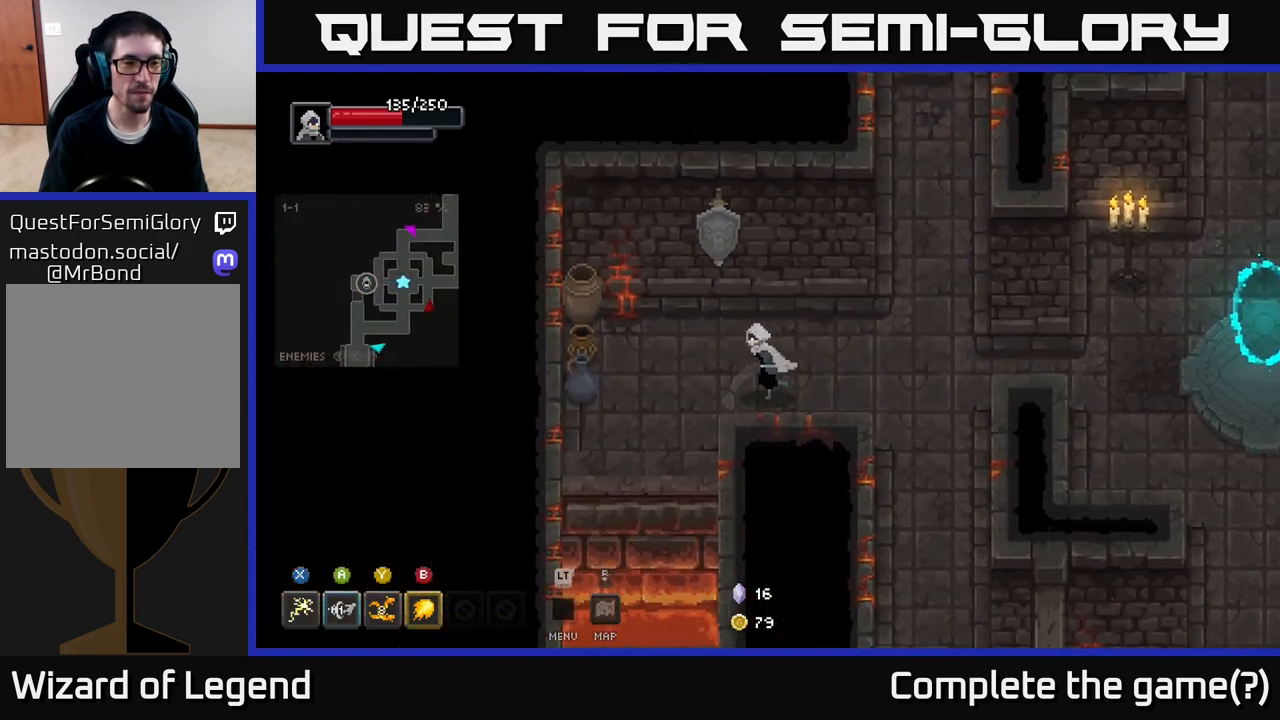
{"buttons": [], "left_stick": "up", "right_stick": "center", "events": [[283, "left_stick", "down"], [450, "left_stick", "up"]]}
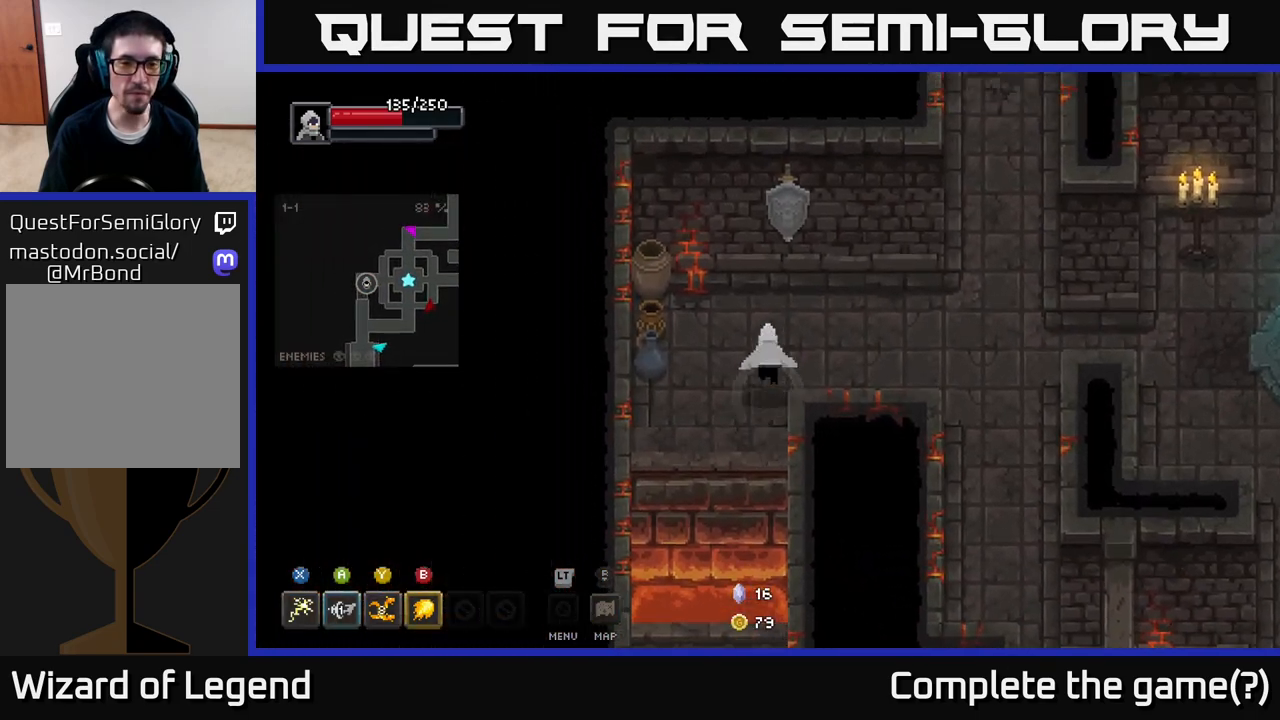
{"buttons": [], "left_stick": "right", "right_stick": "center", "events": [[67, "left_stick", "up-right"], [200, "left_stick", "right"]]}
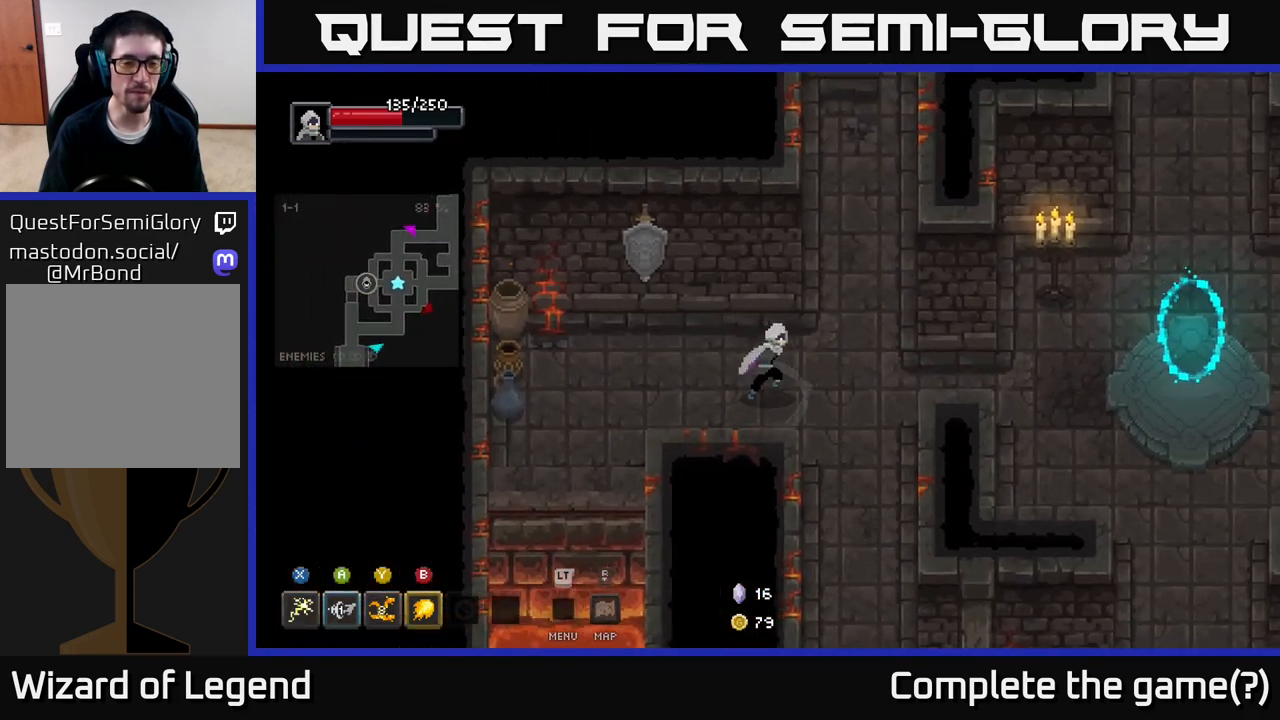
{"buttons": [], "left_stick": "up", "right_stick": "center", "events": [[67, "left_stick", "up-right"], [350, "left_stick", "up"]]}
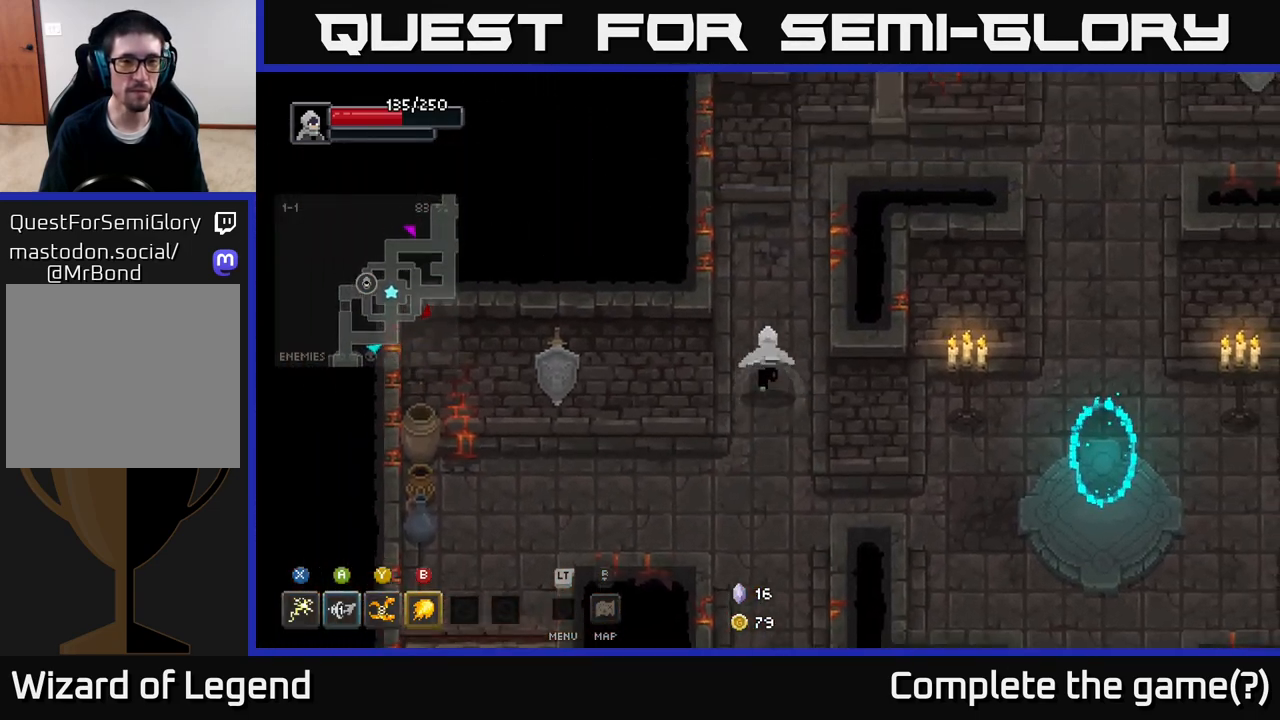
{"buttons": [], "left_stick": "up-right", "right_stick": "center", "events": [[467, "left_stick", "up-right"]]}
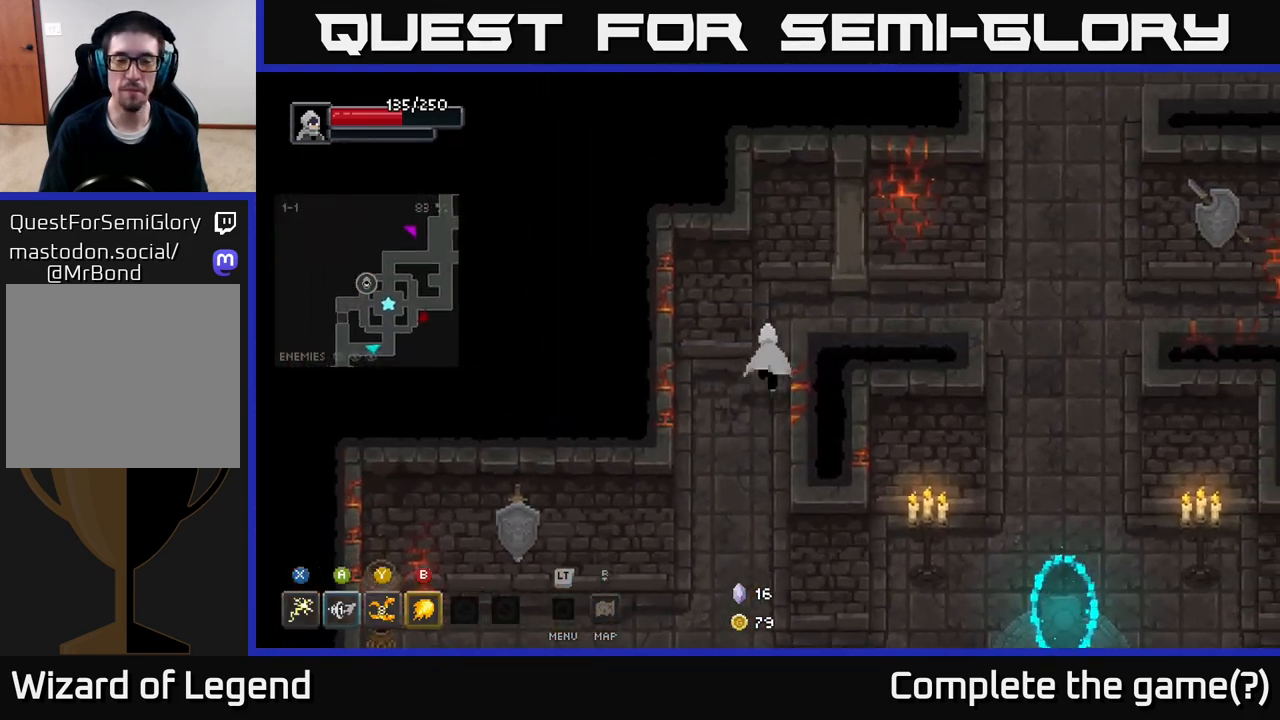
{"buttons": [], "left_stick": "right", "right_stick": "center", "events": [[267, "left_stick", "right"]]}
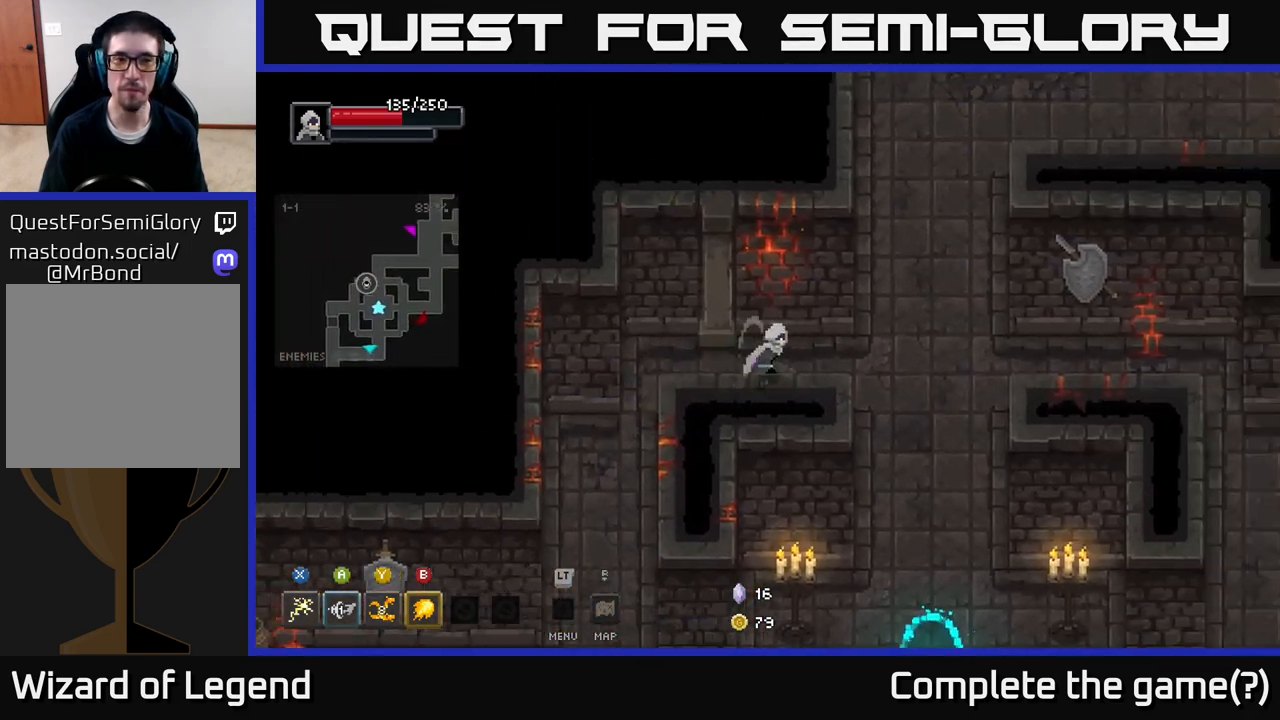
{"buttons": [], "left_stick": "up", "right_stick": "center", "events": [[283, "left_stick", "up-right"], [383, "left_stick", "up"]]}
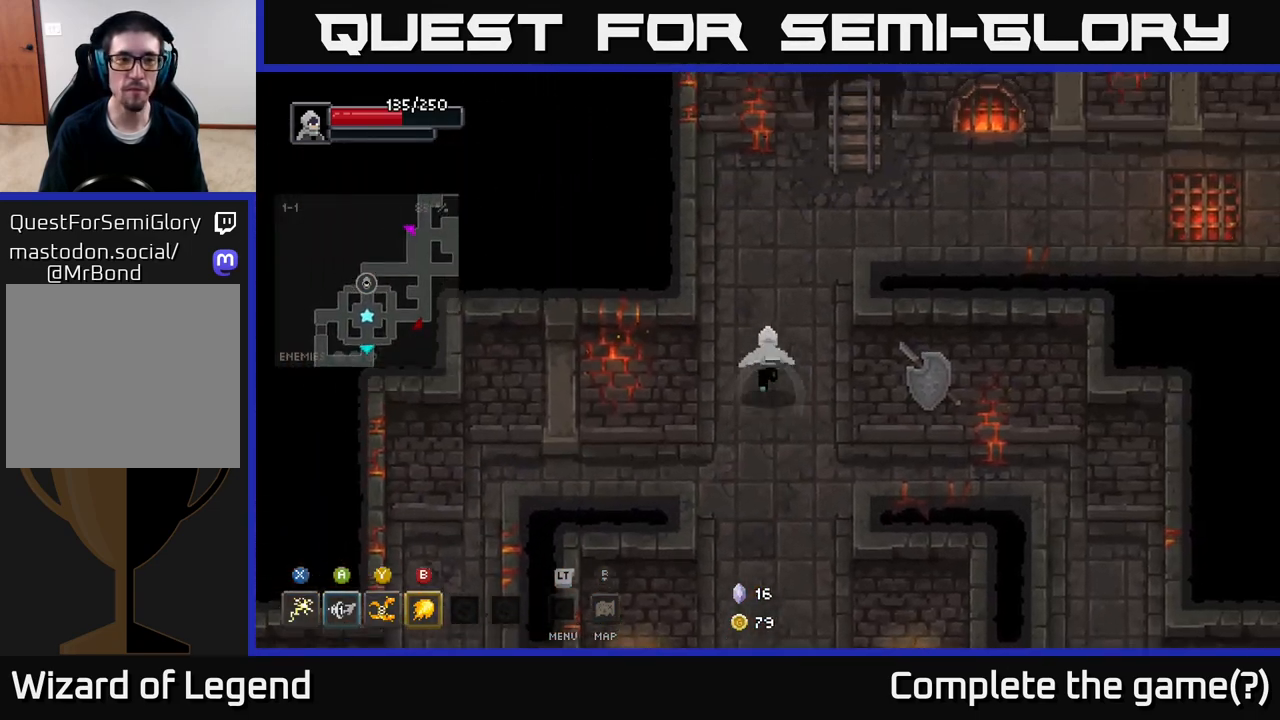
{"buttons": [], "left_stick": "right", "right_stick": "center", "events": [[200, "left_stick", "up-right"], [483, "left_stick", "right"]]}
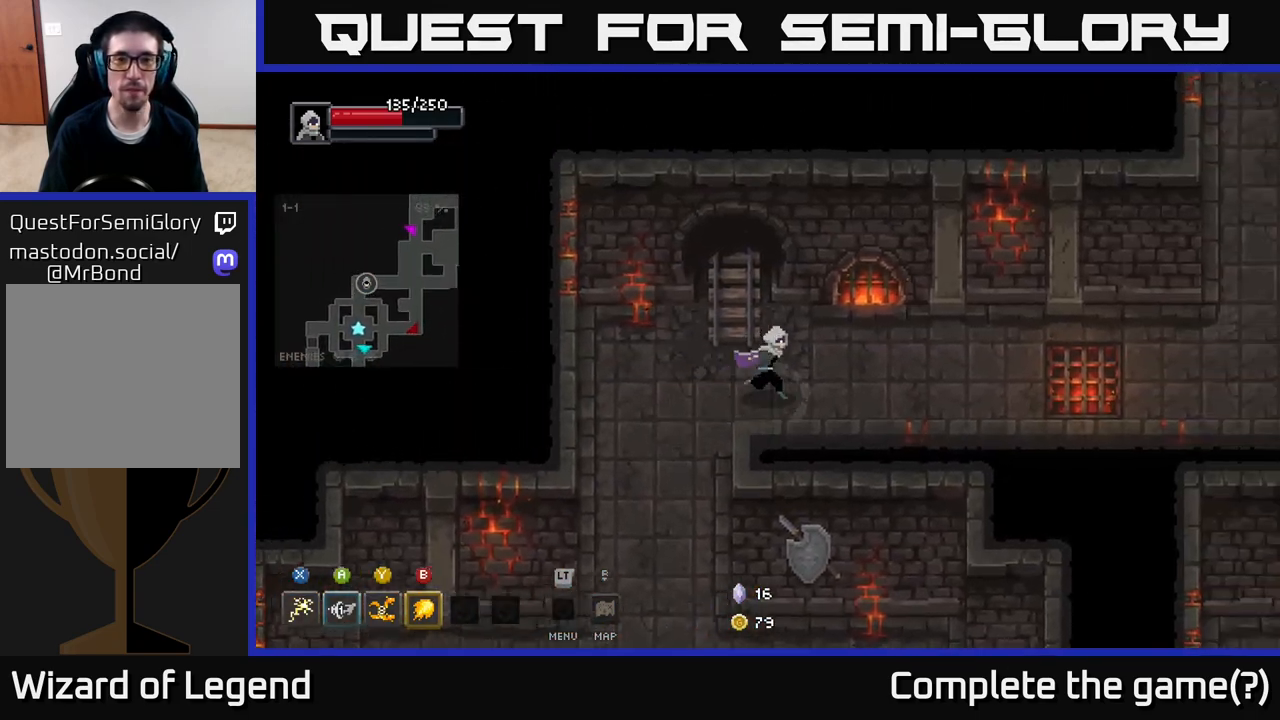
{"buttons": [], "left_stick": "right", "right_stick": "center", "events": []}
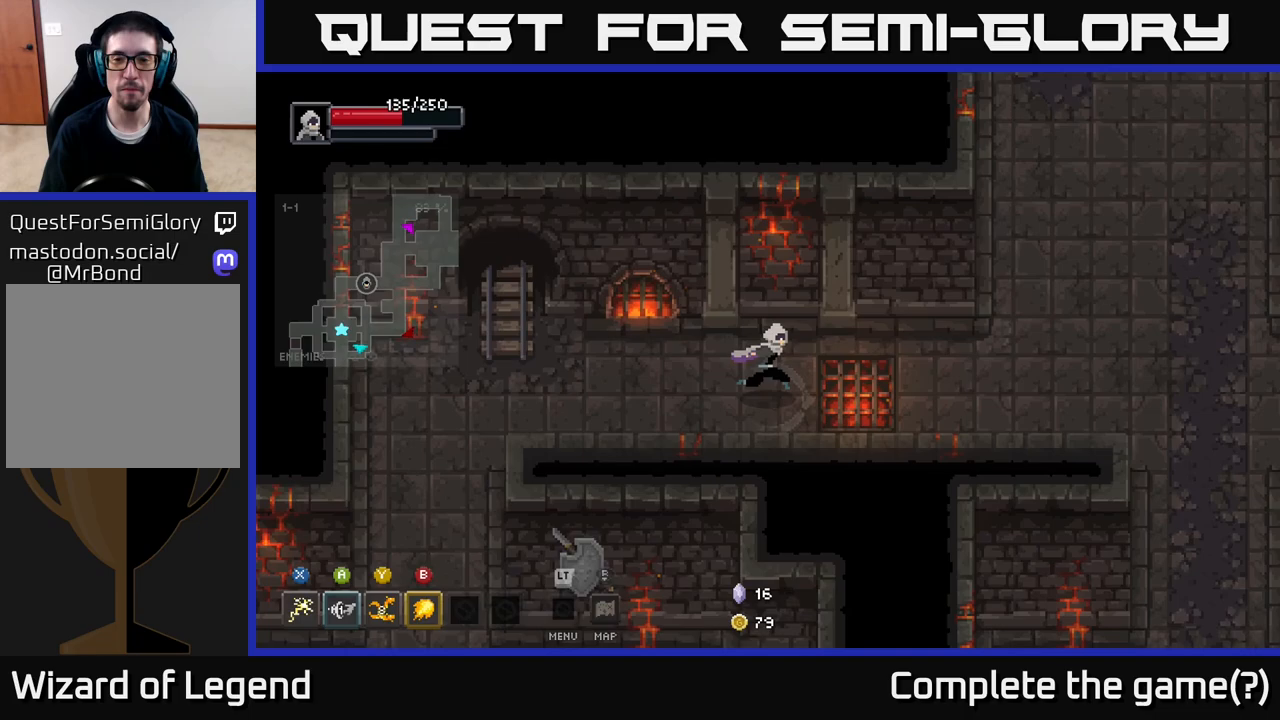
{"buttons": [], "left_stick": "right", "right_stick": "center", "events": []}
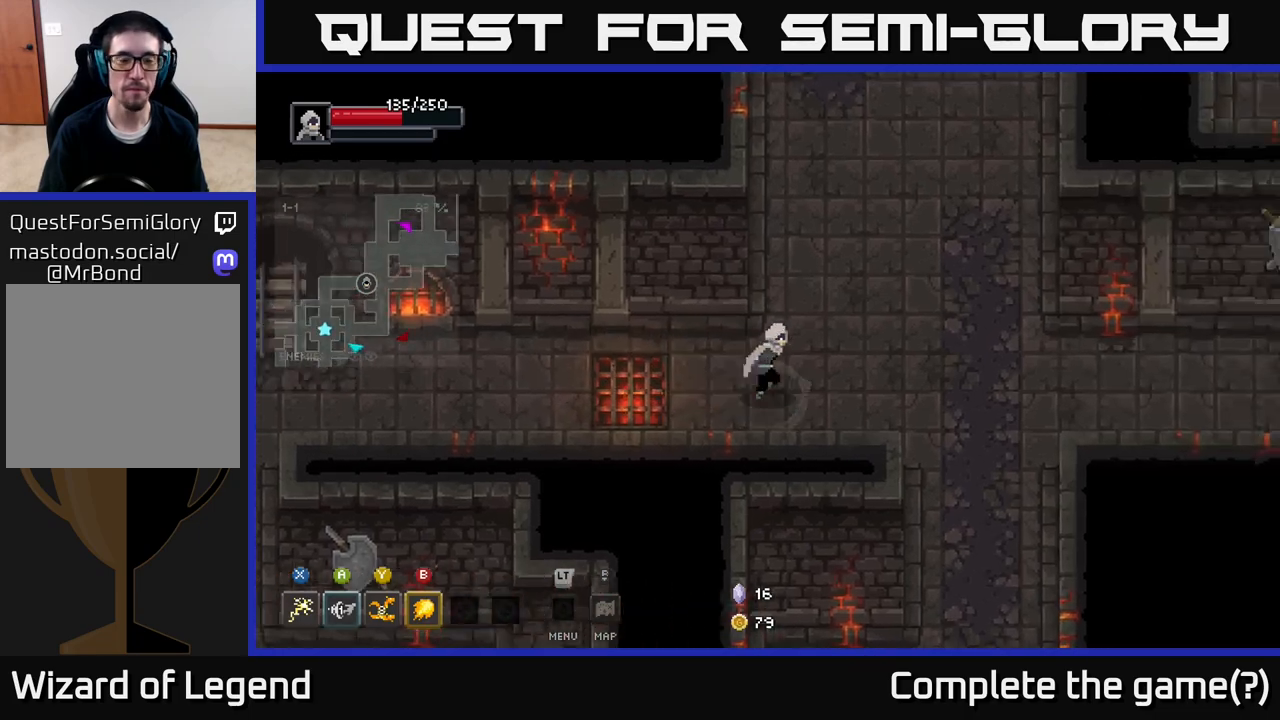
{"buttons": [], "left_stick": "down-right", "right_stick": "center", "events": [[50, "left_stick", "up-right"], [483, "left_stick", "down-right"]]}
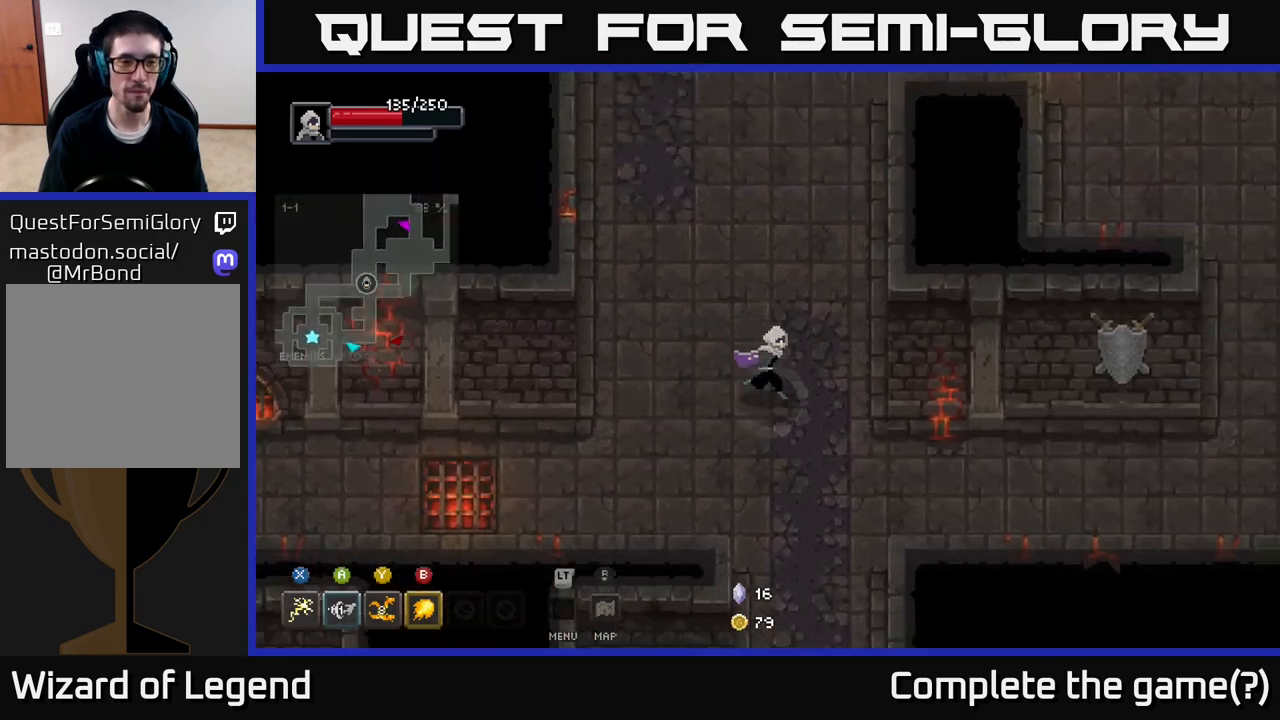
{"buttons": [], "left_stick": "right", "right_stick": "center", "events": [[467, "left_stick", "right"]]}
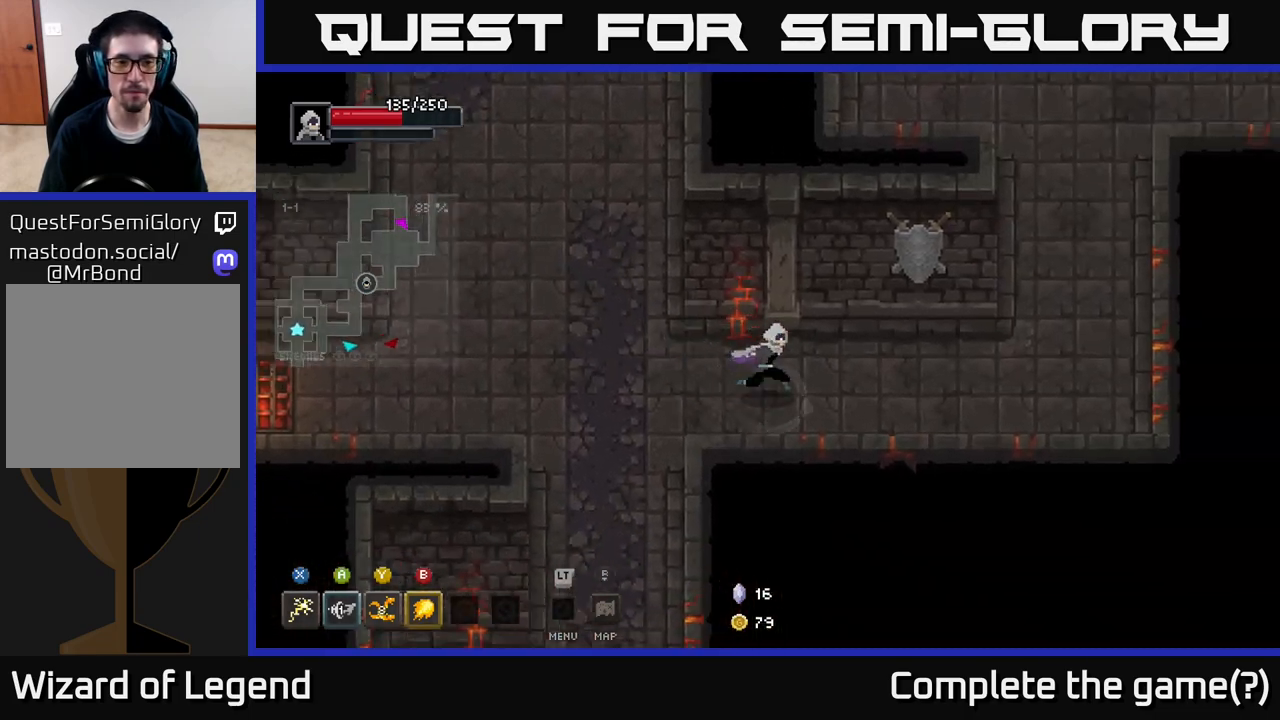
{"buttons": [], "left_stick": "up-right", "right_stick": "center", "events": [[500, "left_stick", "up-right"]]}
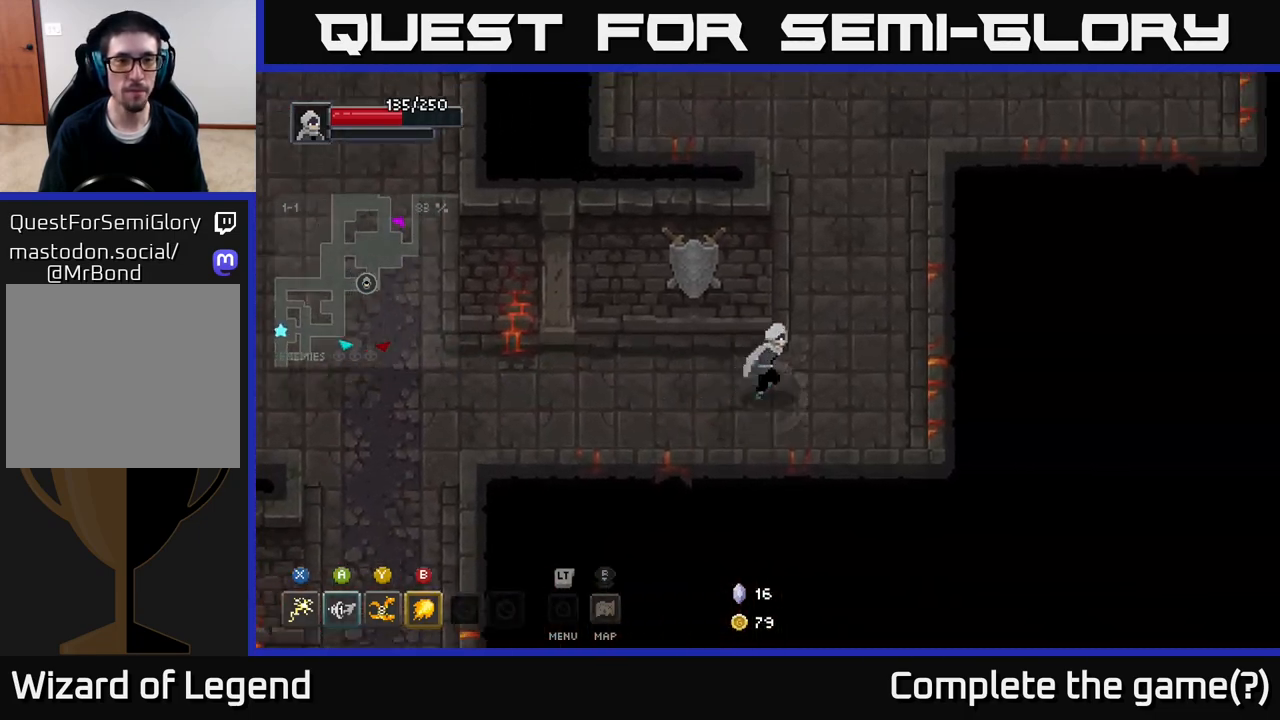
{"buttons": [], "left_stick": "up", "right_stick": "center", "events": [[167, "left_stick", "up"]]}
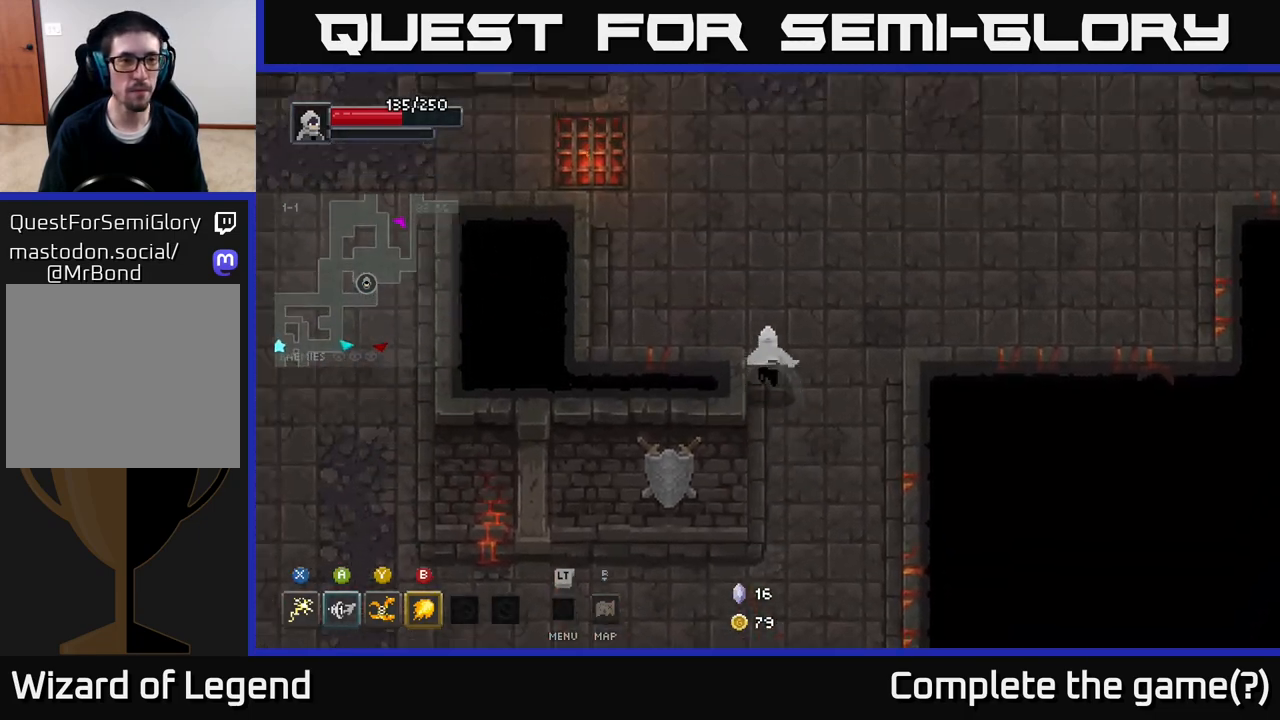
{"buttons": [], "left_stick": "up-right", "right_stick": "center", "events": [[450, "left_stick", "up-right"]]}
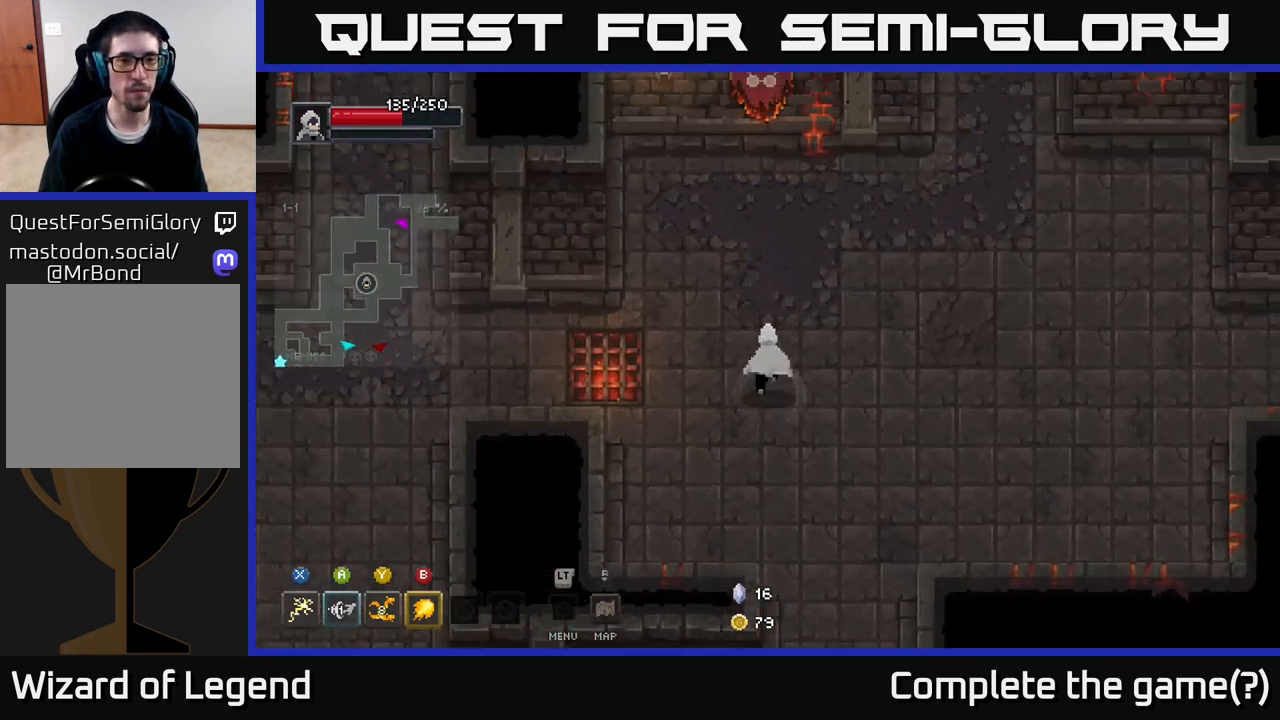
{"buttons": [], "left_stick": "center", "right_stick": "down", "events": [[133, "left_stick", "center"], [417, "right_stick", "down"]]}
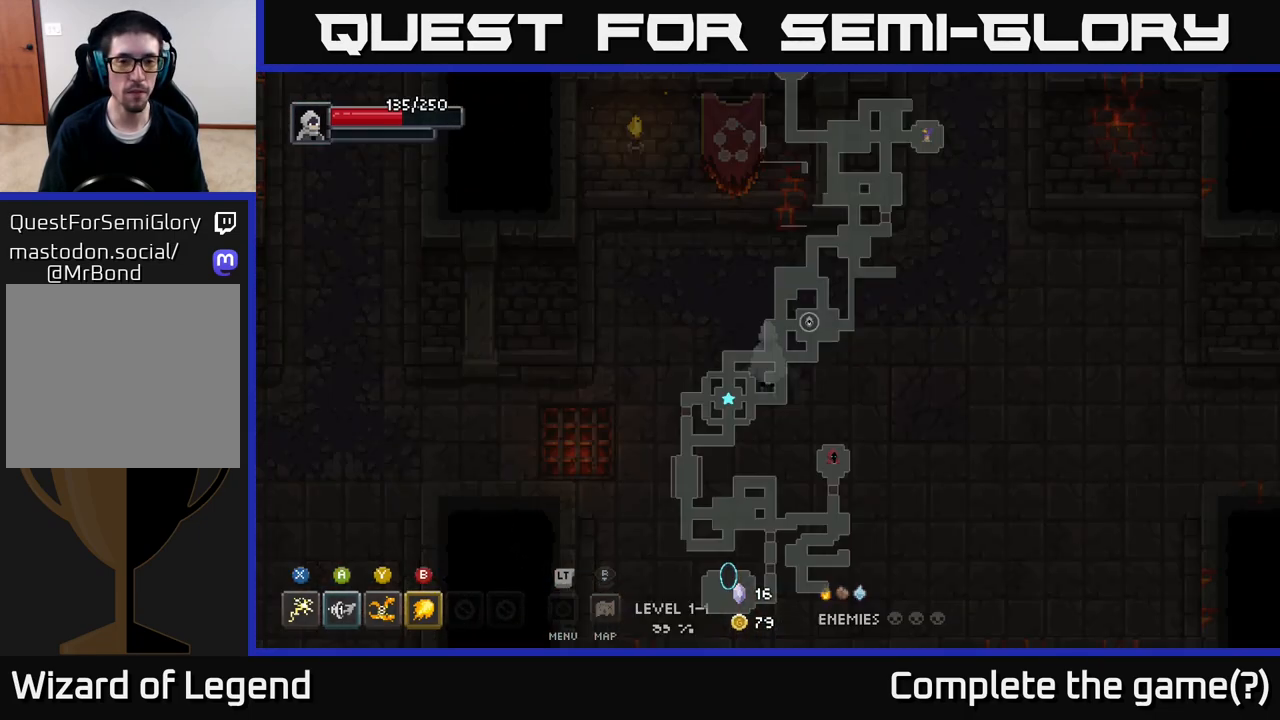
{"buttons": [], "left_stick": "center", "right_stick": "center", "events": [[67, "right_stick", "center"]]}
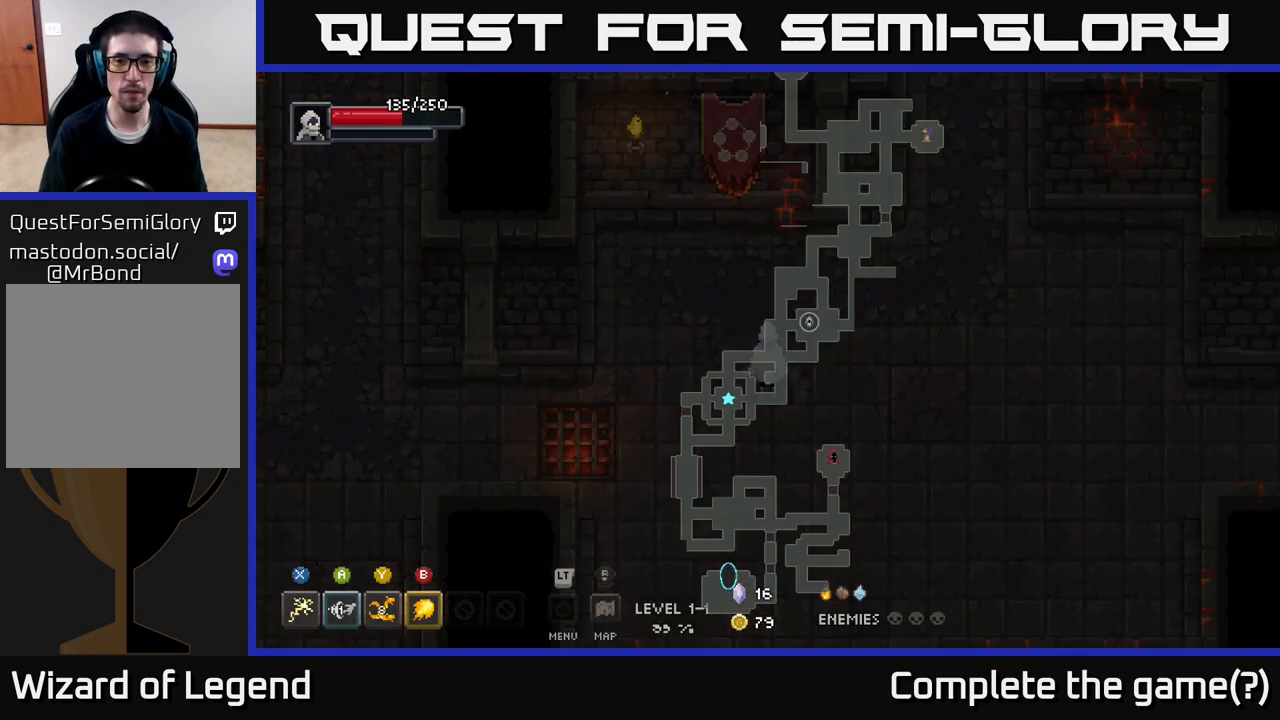
{"buttons": [], "left_stick": "center", "right_stick": "center", "events": []}
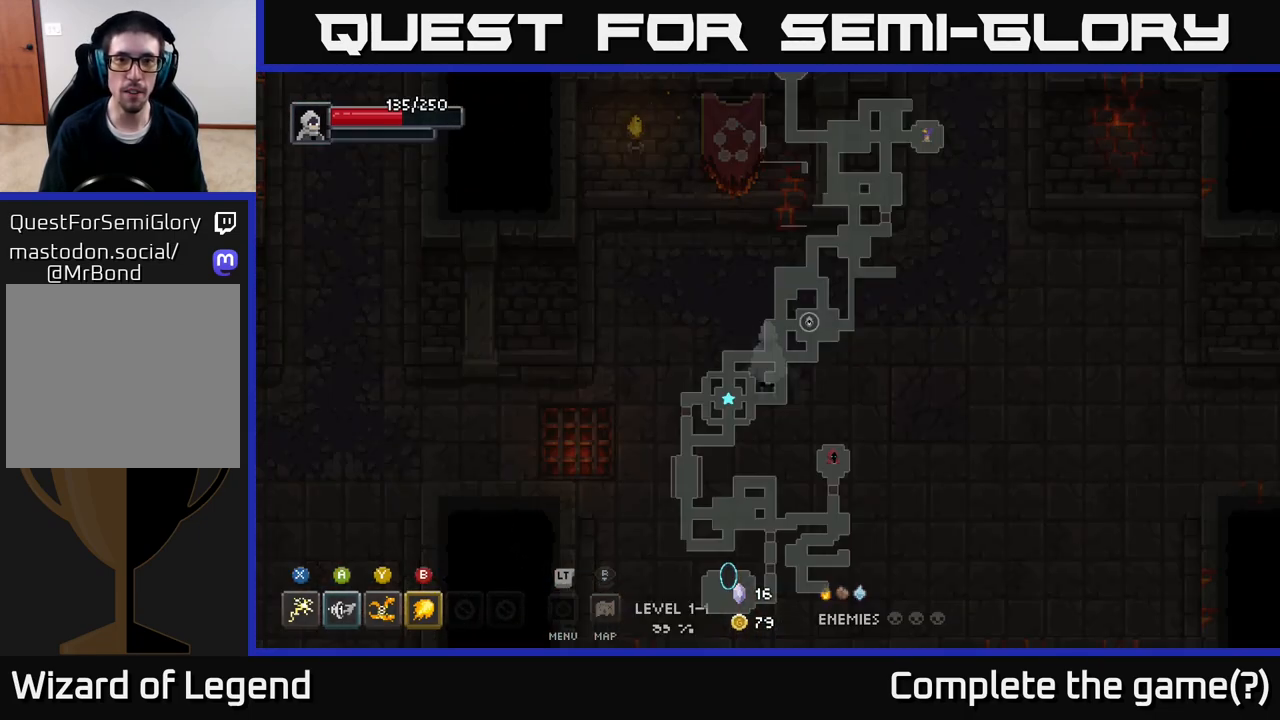
{"buttons": [], "left_stick": "up-right", "right_stick": "center", "events": [[167, "left_stick", "up"], [467, "left_stick", "up-right"]]}
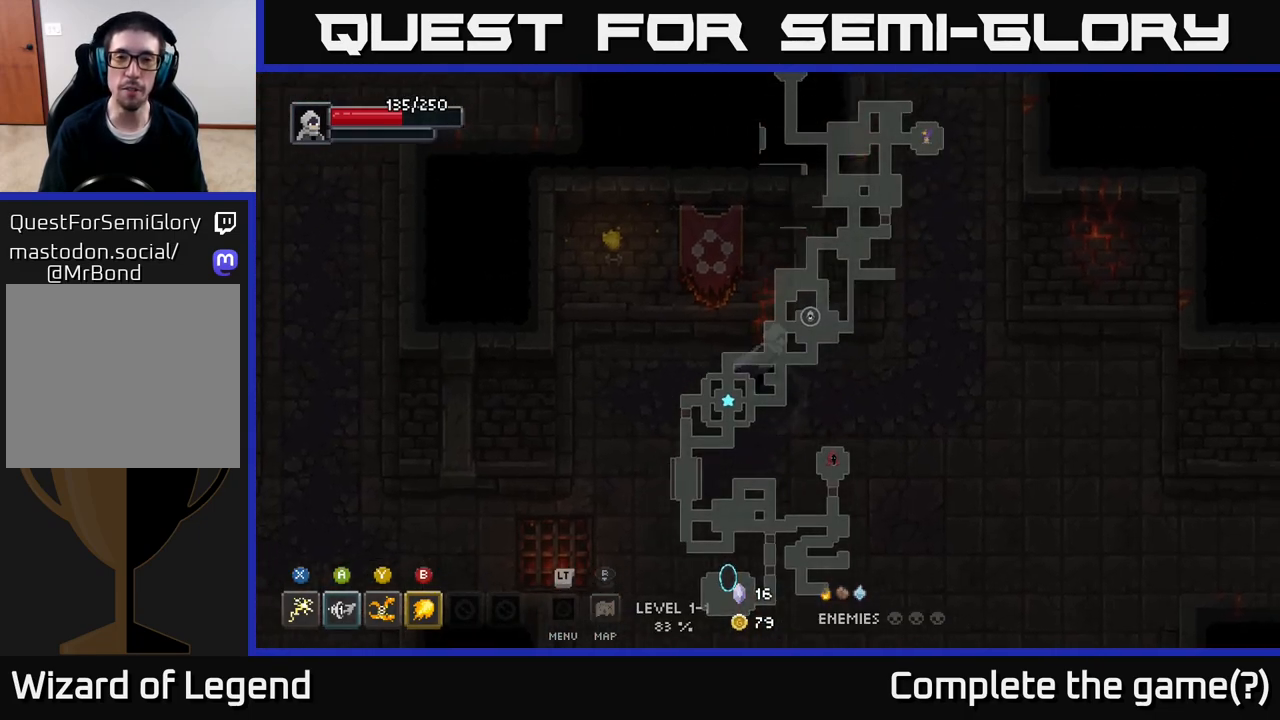
{"buttons": [], "left_stick": "up-right", "right_stick": "center", "events": [[50, "left_stick", "right"], [167, "left_stick", "down"], [217, "left_stick", "down-left"], [500, "left_stick", "up-right"]]}
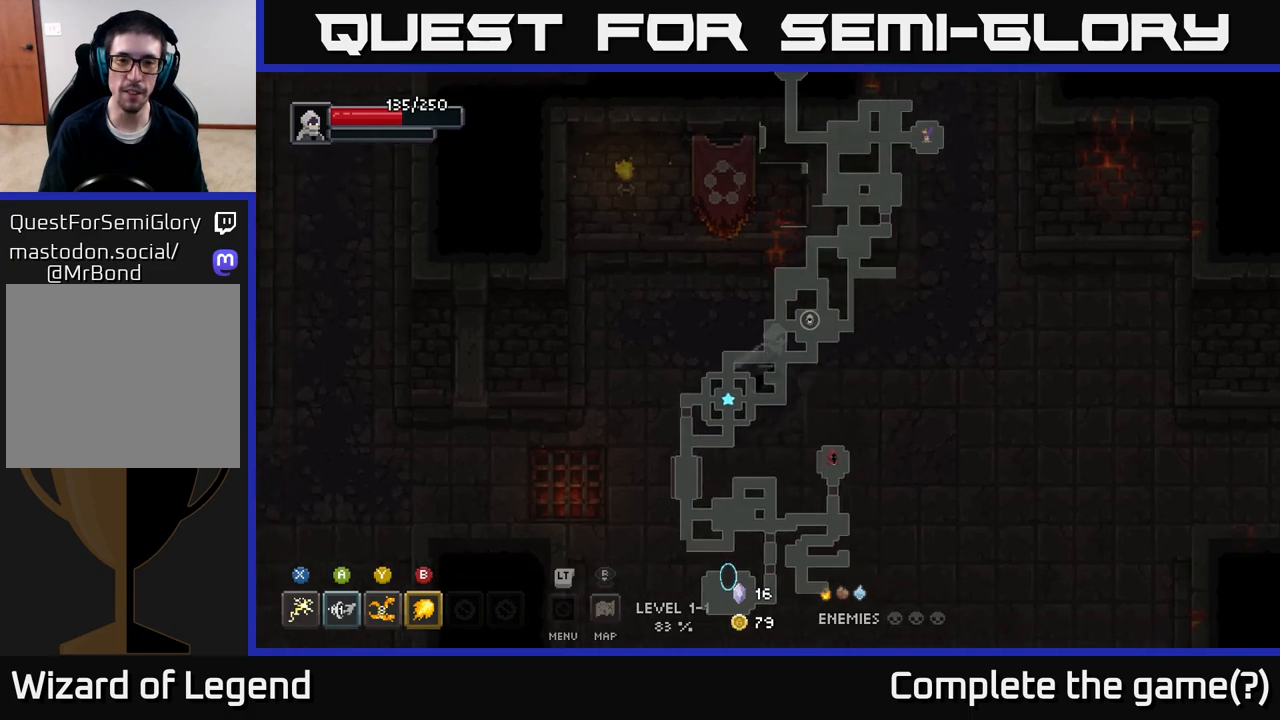
{"buttons": [], "left_stick": "center", "right_stick": "center", "events": [[283, "left_stick", "center"]]}
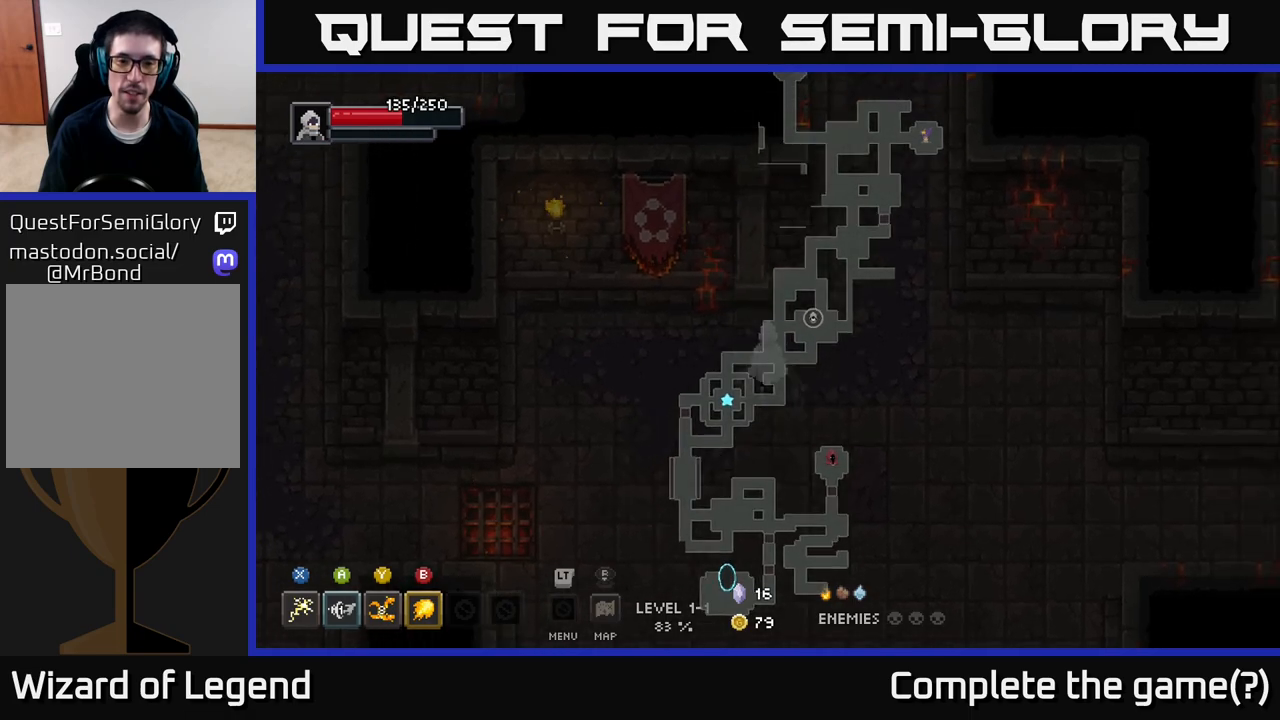
{"buttons": [], "left_stick": "center", "right_stick": "center", "events": []}
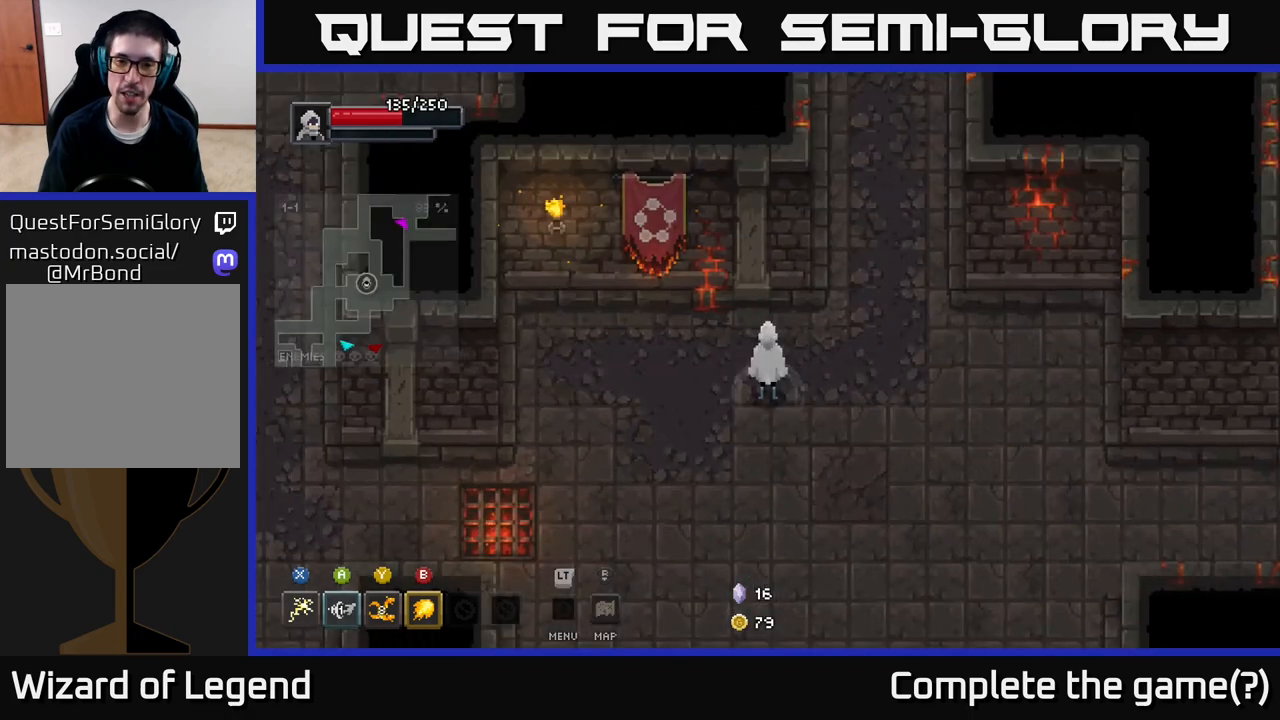
{"buttons": [], "left_stick": "up", "right_stick": "center", "events": [[50, "left_stick", "up-right"], [333, "left_stick", "up"]]}
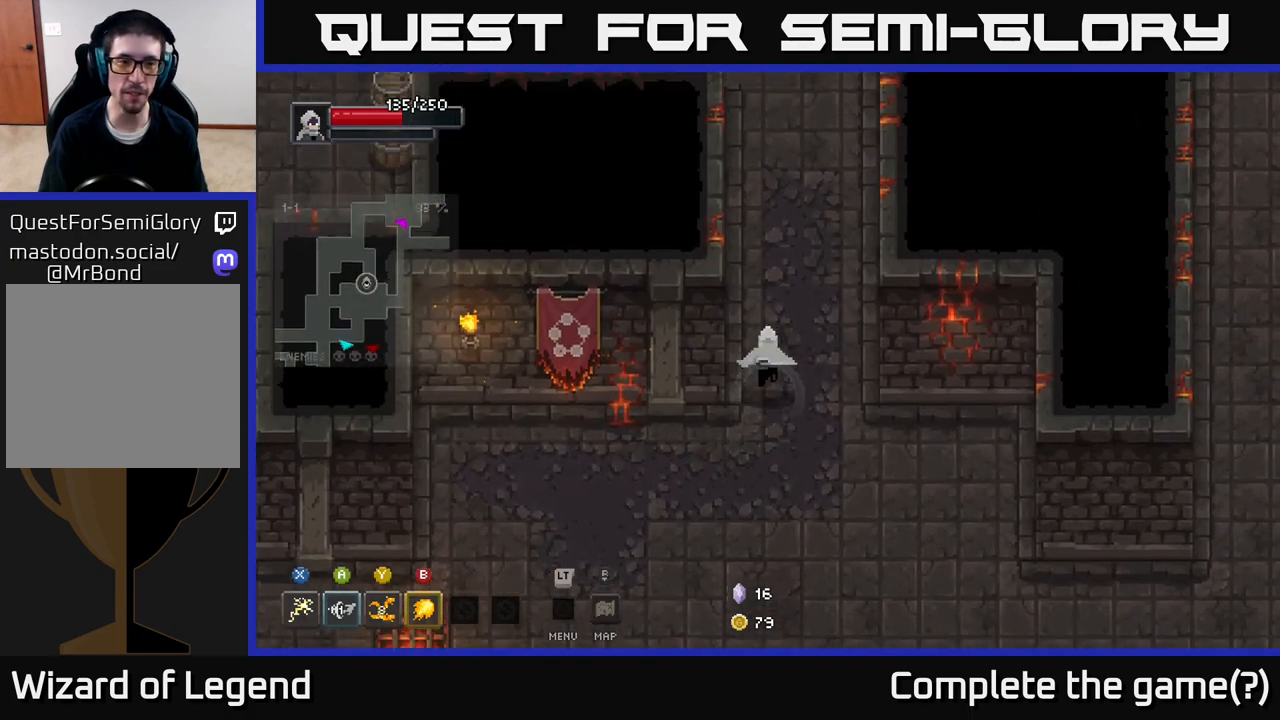
{"buttons": [], "left_stick": "up", "right_stick": "center", "events": []}